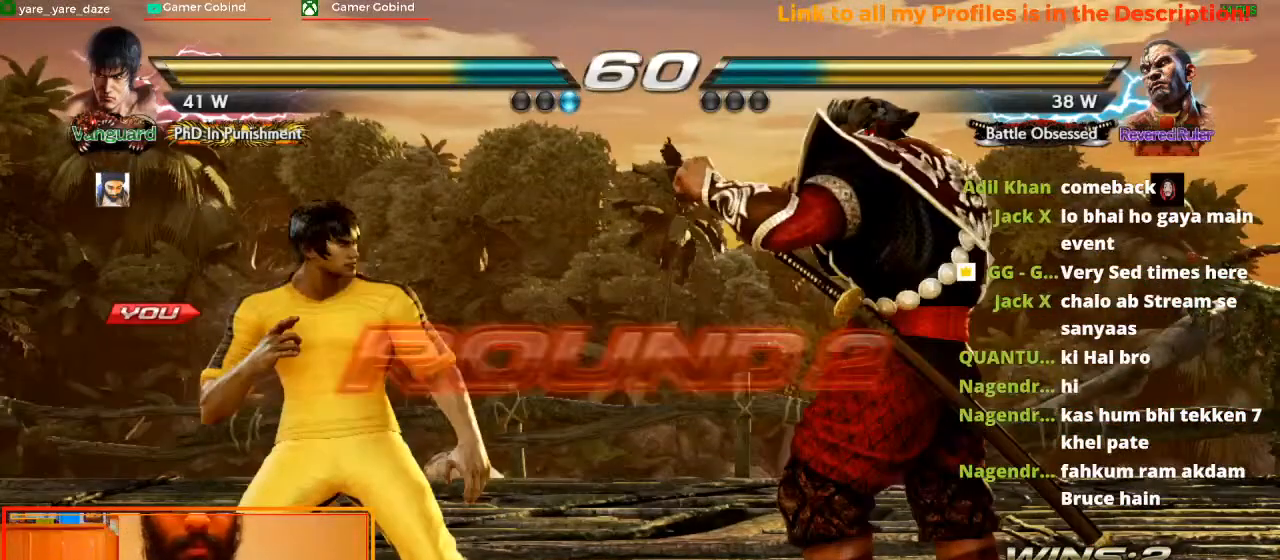
Gameplay with a controller (arcade stick); each line is a JSON object with the inputs held at the frame after it. "events" lists button and stick changes between this image and that frame as [ms after this image, input, new state], when the widget could be followed in between. Not read: L3 R3.
{"buttons": [], "left_stick": "left", "events": [[467, "left_stick", "left"]]}
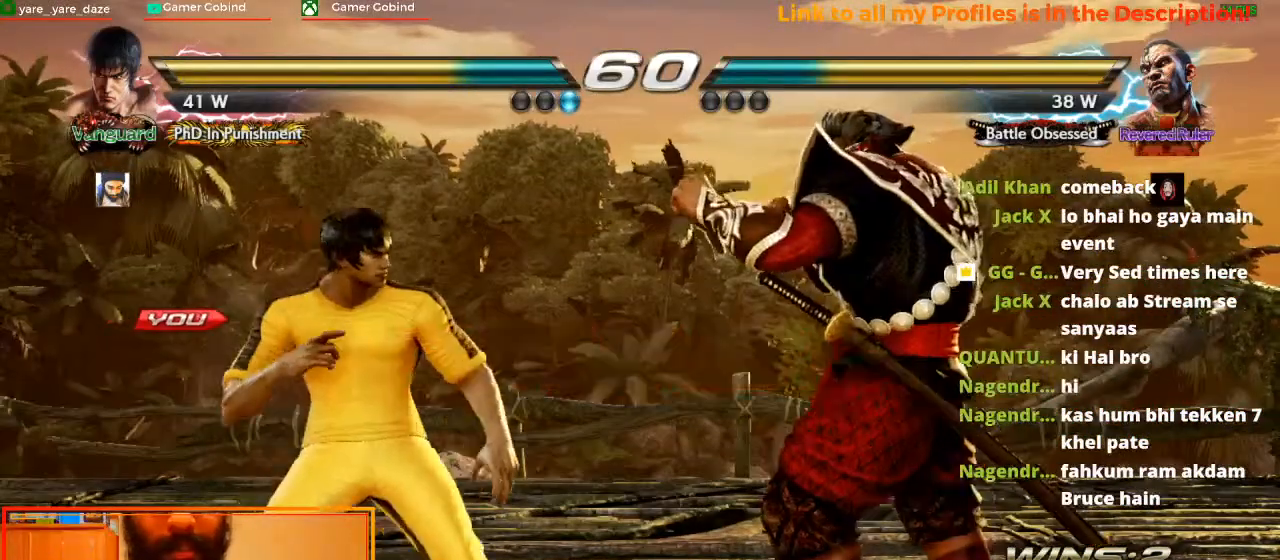
{"buttons": [], "left_stick": "center", "events": [[100, "left_stick", "center"]]}
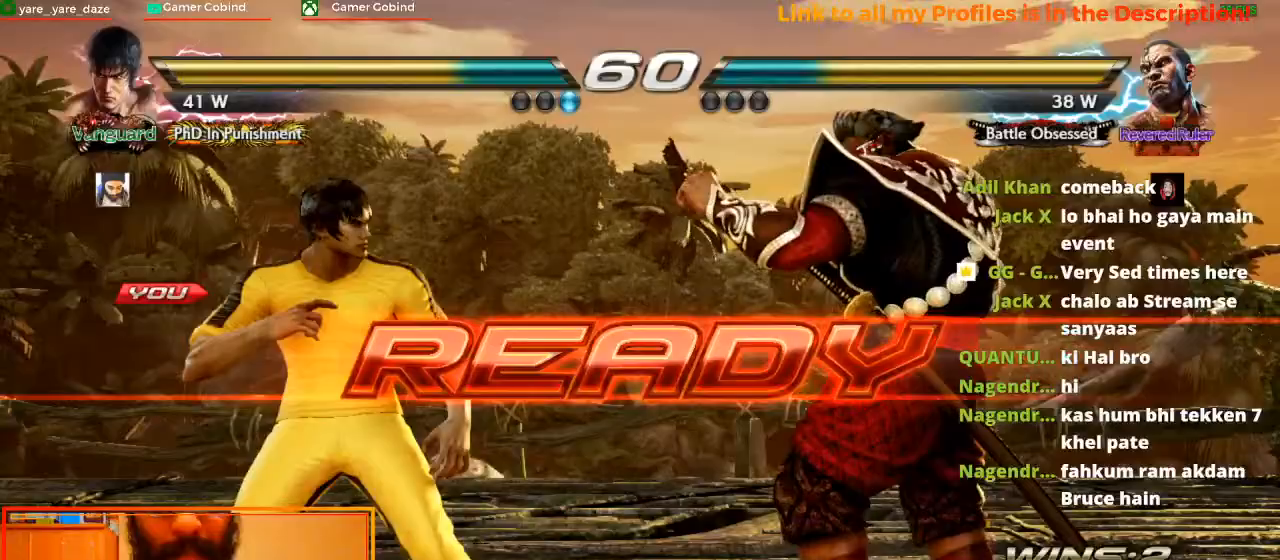
{"buttons": [], "left_stick": "center", "events": []}
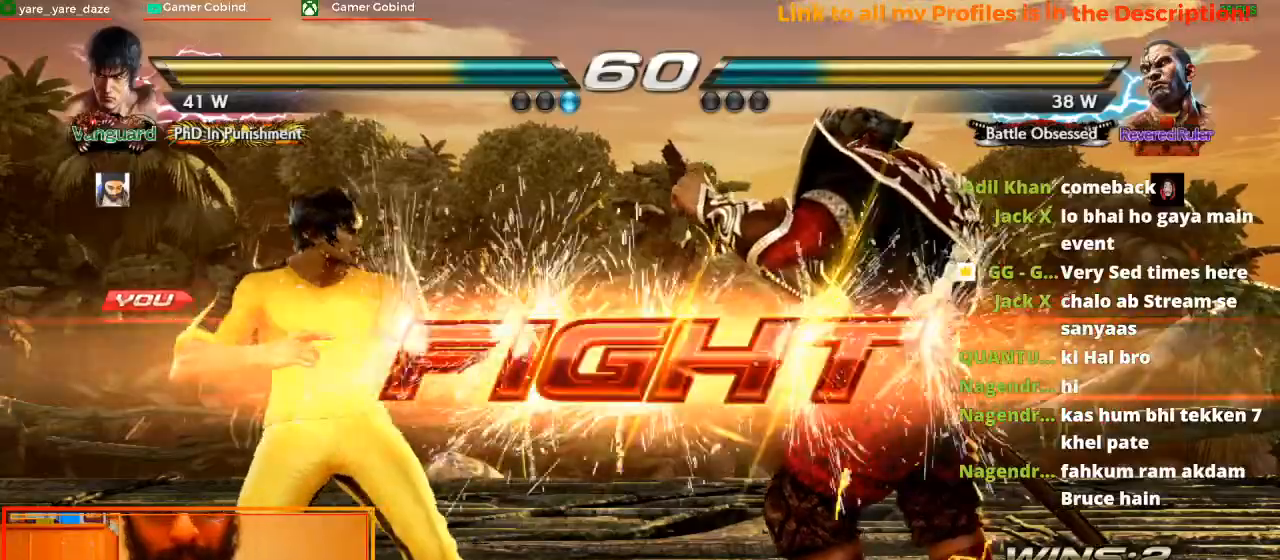
{"buttons": ["TRIANGLE"], "left_stick": "center"}
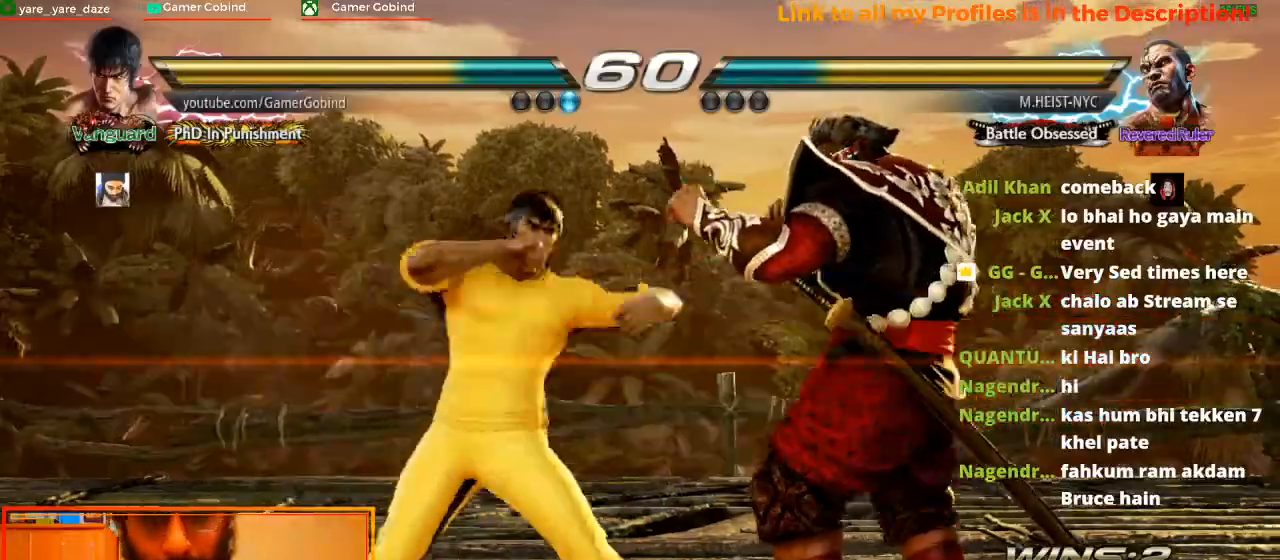
{"buttons": [], "left_stick": "center", "events": [[67, "TRIANGLE", "up"], [133, "CROSS", "down"], [200, "CROSS", "up"], [267, "CROSS", "down"], [333, "CROSS", "up"], [400, "CROSS", "down"], [500, "CROSS", "up"]]}
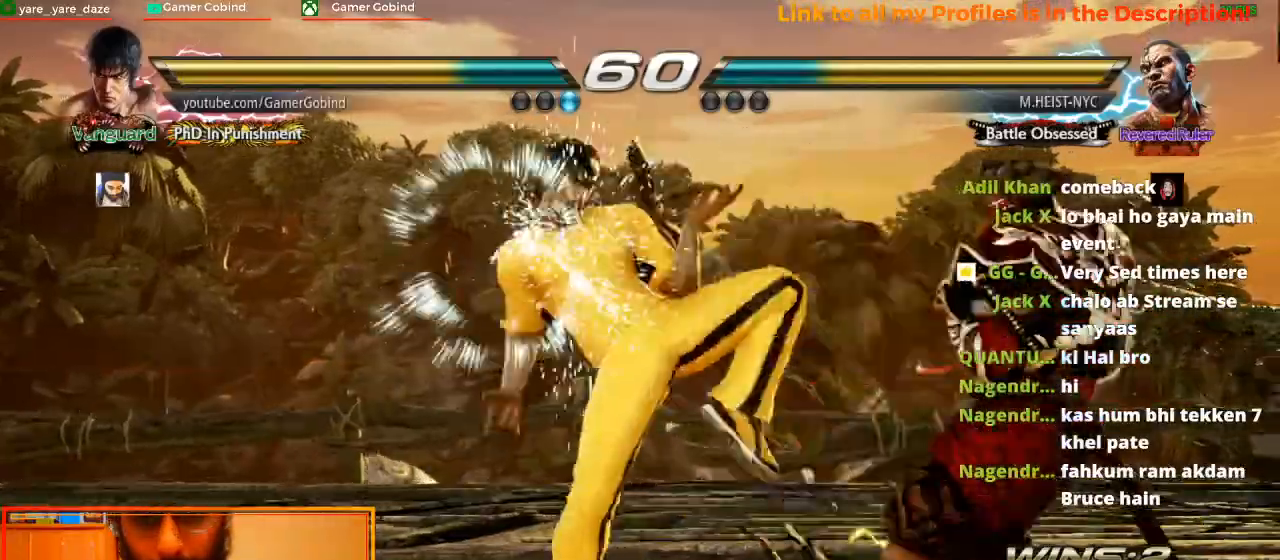
{"buttons": [], "left_stick": "down", "events": [[33, "CROSS", "down"], [133, "CROSS", "up"], [300, "left_stick", "down"]]}
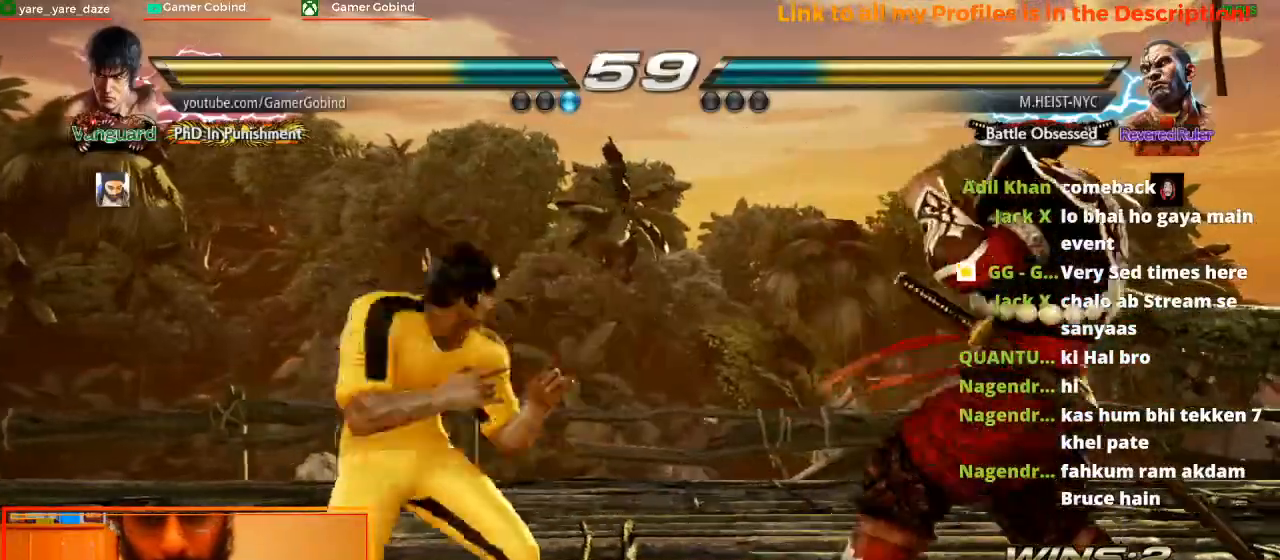
{"buttons": [], "left_stick": "center", "events": [[67, "left_stick", "center"], [100, "TRIANGLE", "down"], [267, "TRIANGLE", "up"]]}
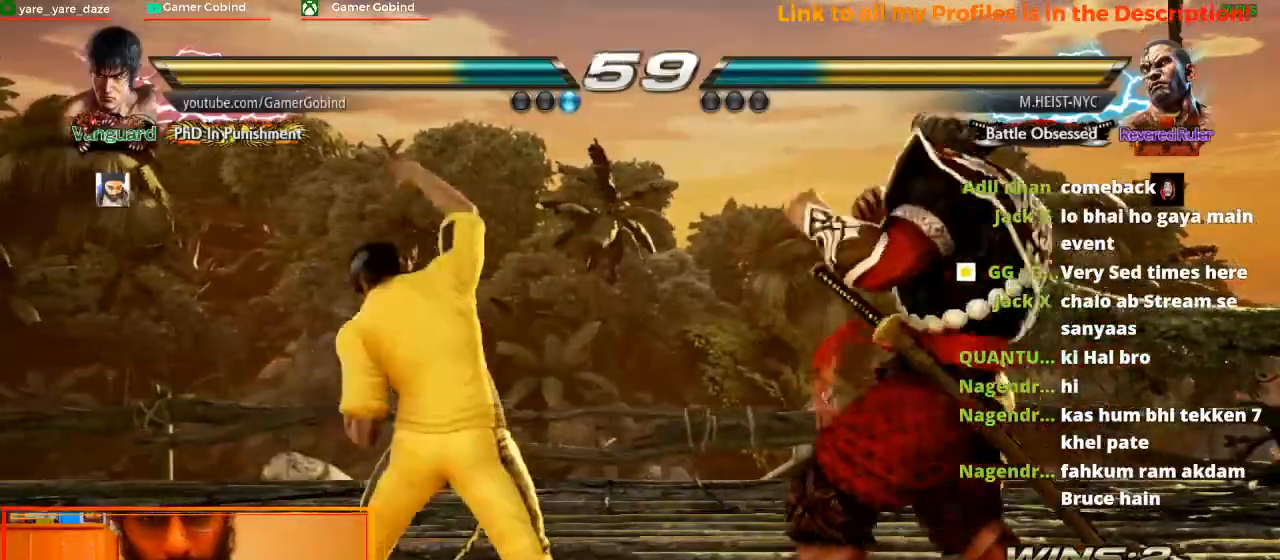
{"buttons": [], "left_stick": "left", "events": [[133, "left_stick", "left"], [233, "left_stick", "center"], [300, "left_stick", "left"], [367, "left_stick", "center"], [433, "left_stick", "left"]]}
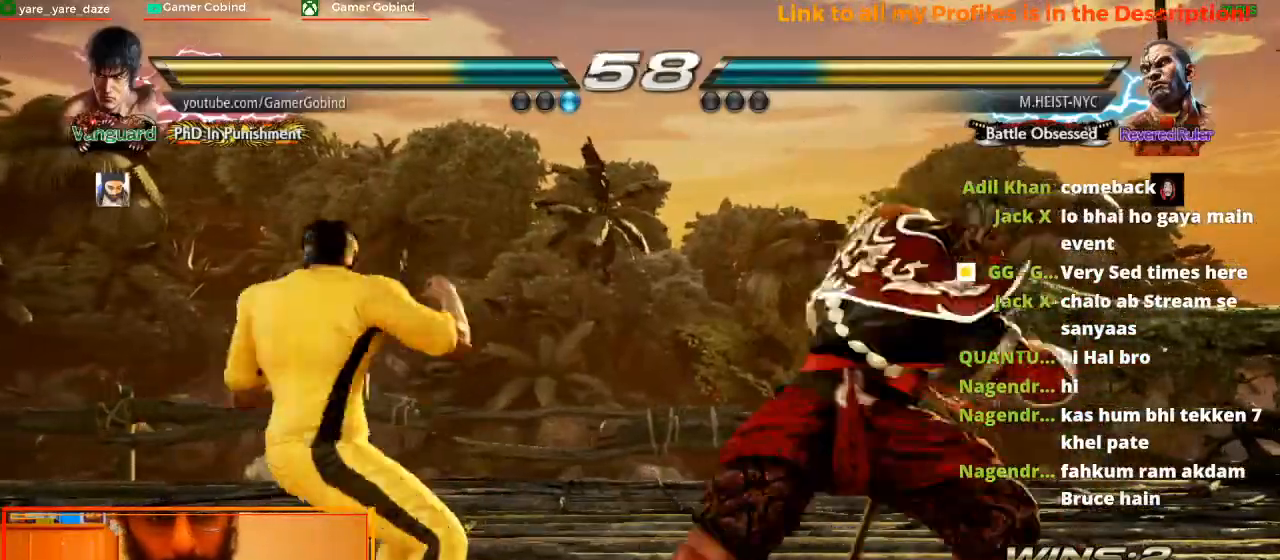
{"buttons": [], "left_stick": "center", "events": [[367, "left_stick", "center"]]}
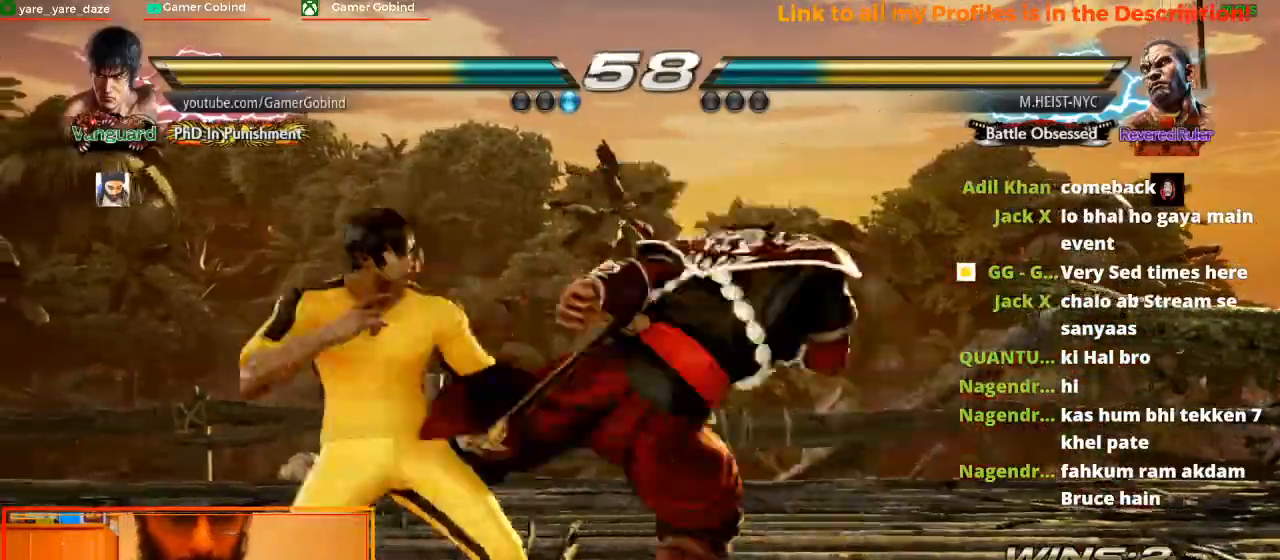
{"buttons": [], "left_stick": "center", "events": [[400, "left_stick", "left"], [500, "left_stick", "center"]]}
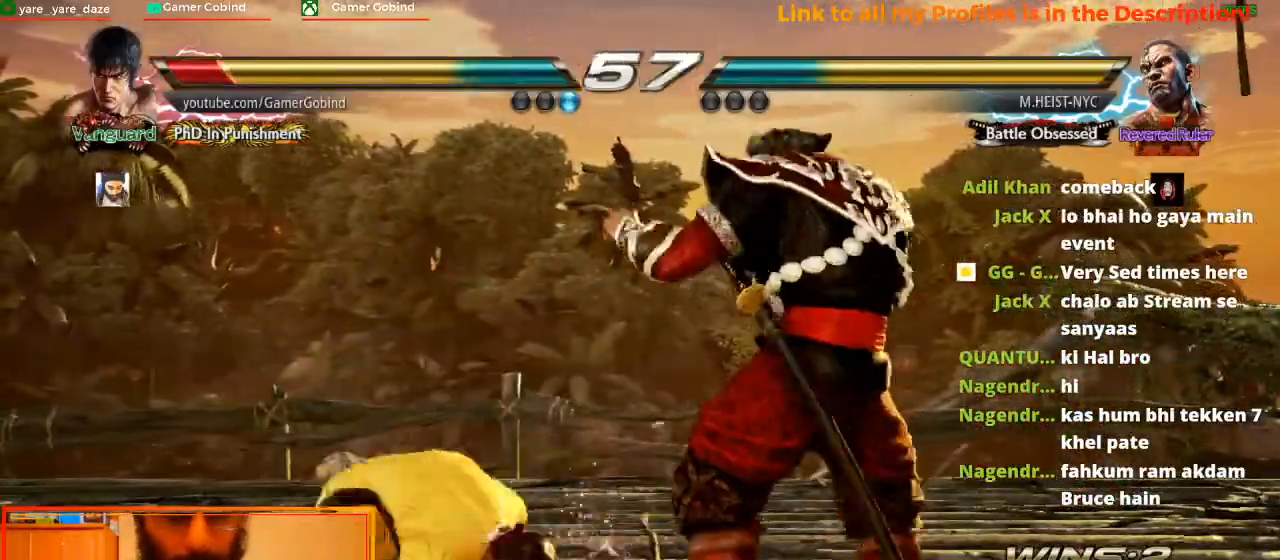
{"buttons": [], "left_stick": "left", "events": [[67, "left_stick", "left"]]}
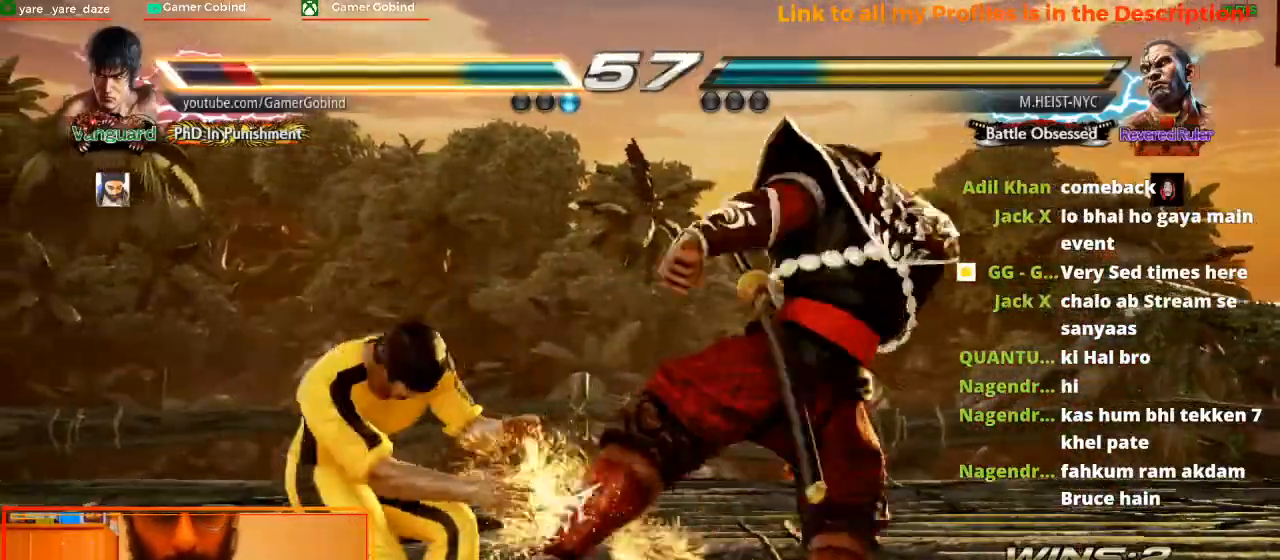
{"buttons": [], "left_stick": "down-left", "events": [[467, "left_stick", "down-left"]]}
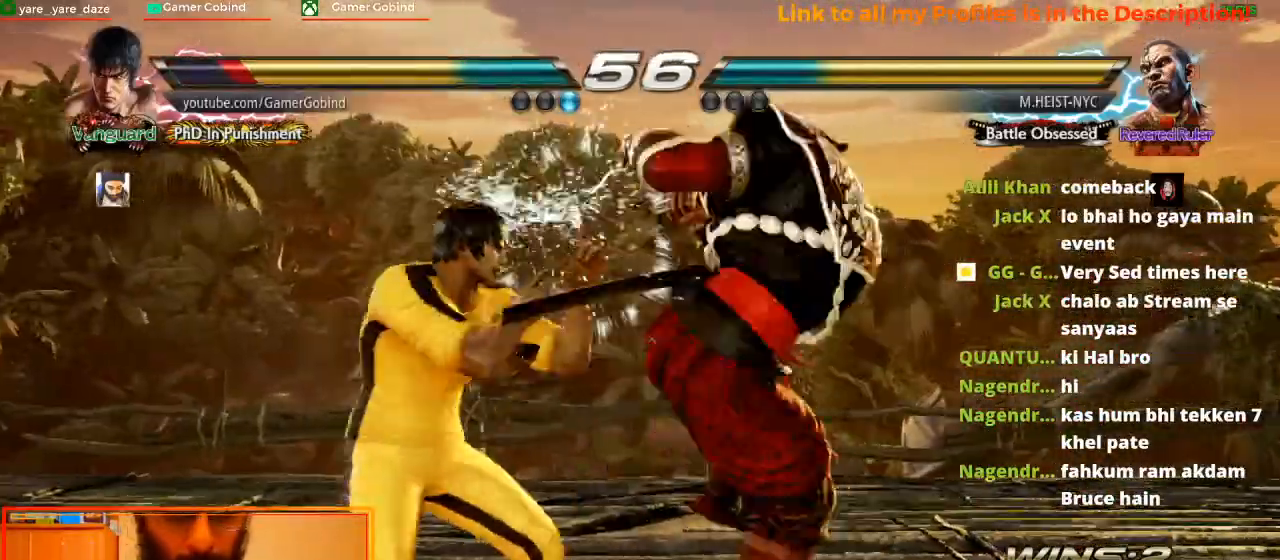
{"buttons": [], "left_stick": "center"}
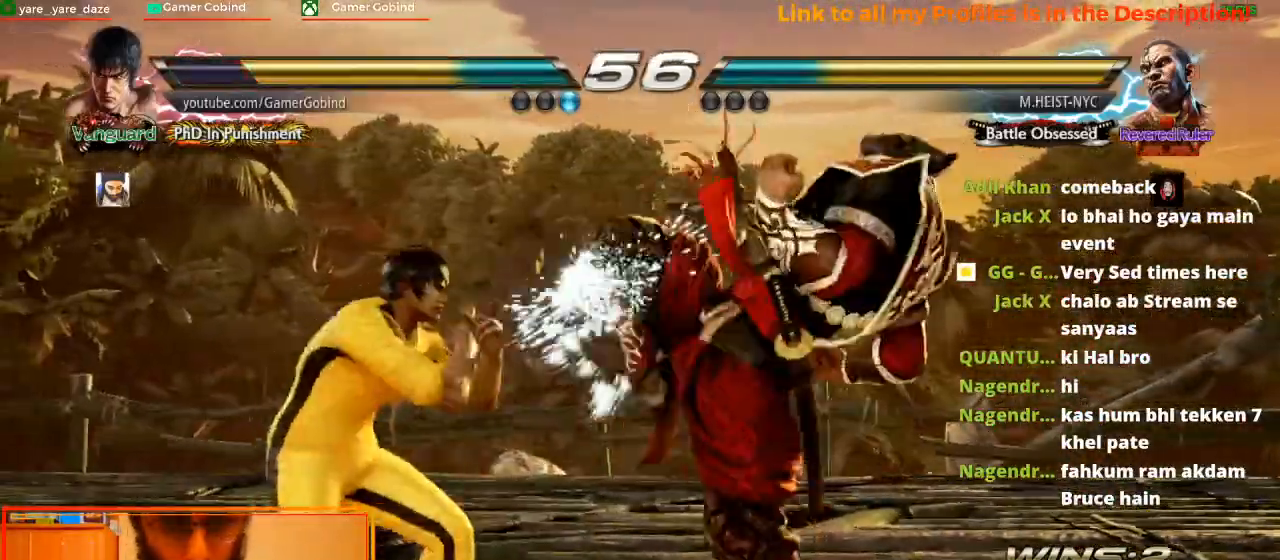
{"buttons": [], "left_stick": "center", "events": [[300, "SQUARE", "down"], [433, "SQUARE", "up"]]}
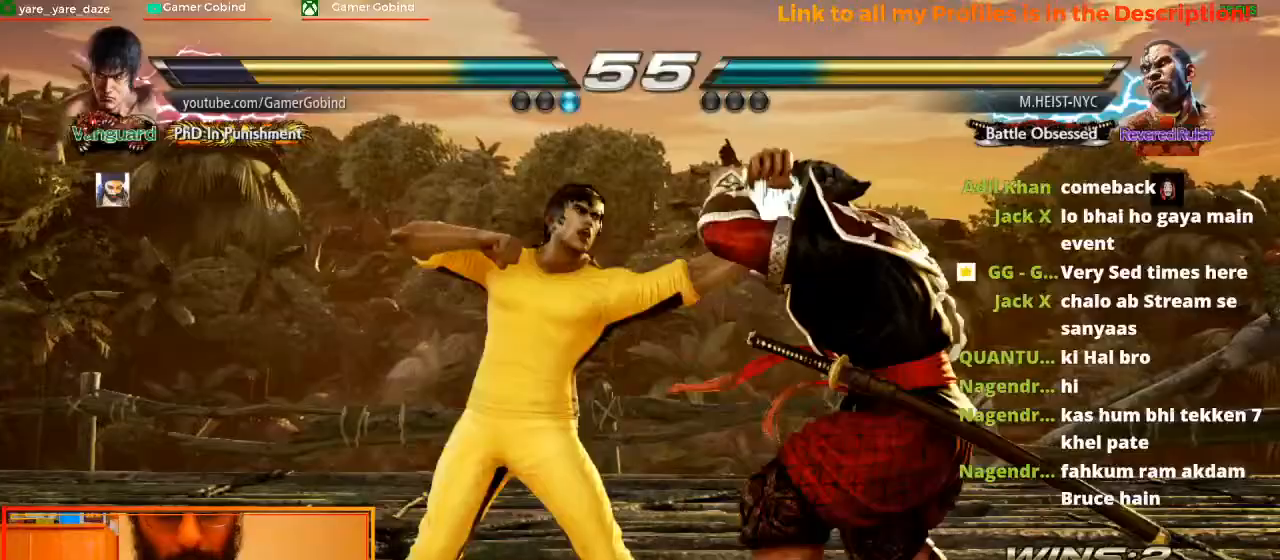
{"buttons": [], "left_stick": "center", "events": [[133, "left_stick", "right"], [400, "left_stick", "center"]]}
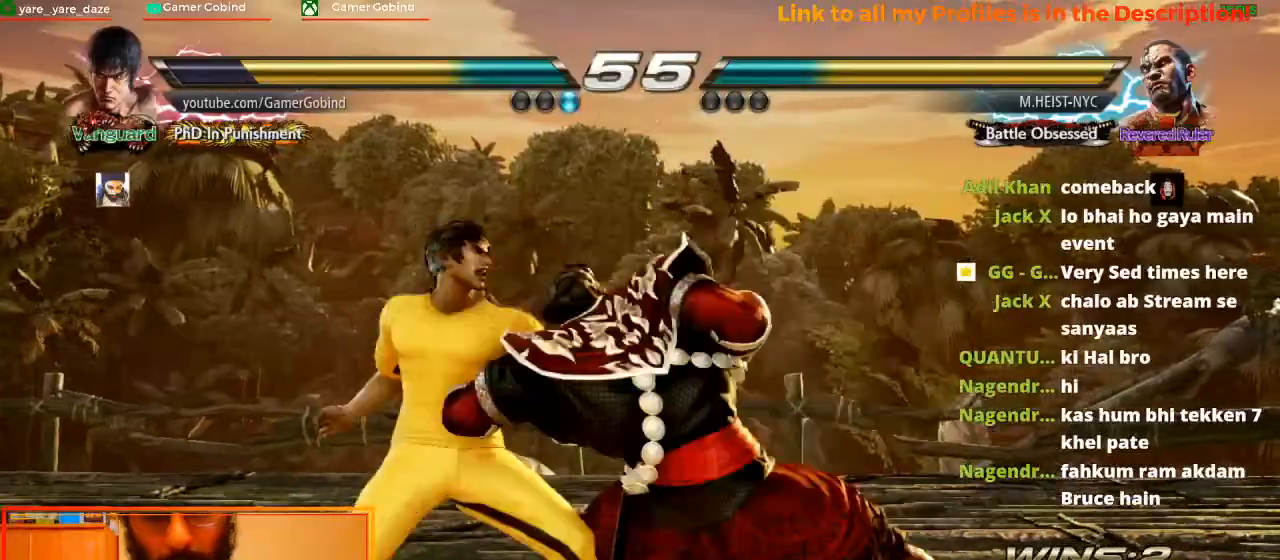
{"buttons": [], "left_stick": "left", "events": [[400, "left_stick", "left"]]}
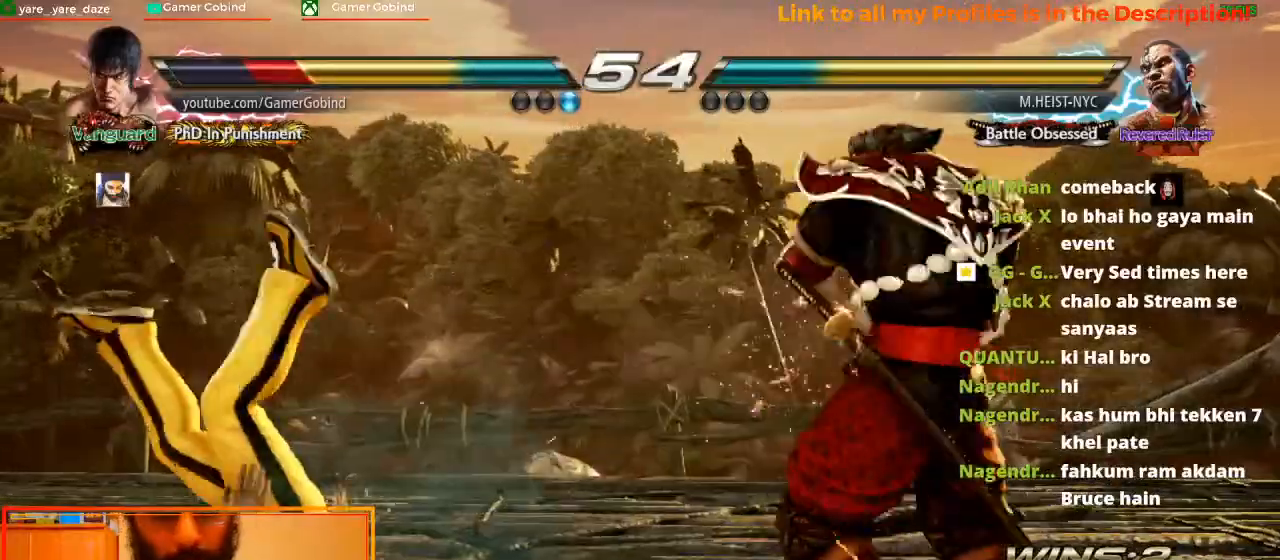
{"buttons": [], "left_stick": "down-left", "events": [[33, "left_stick", "down-left"]]}
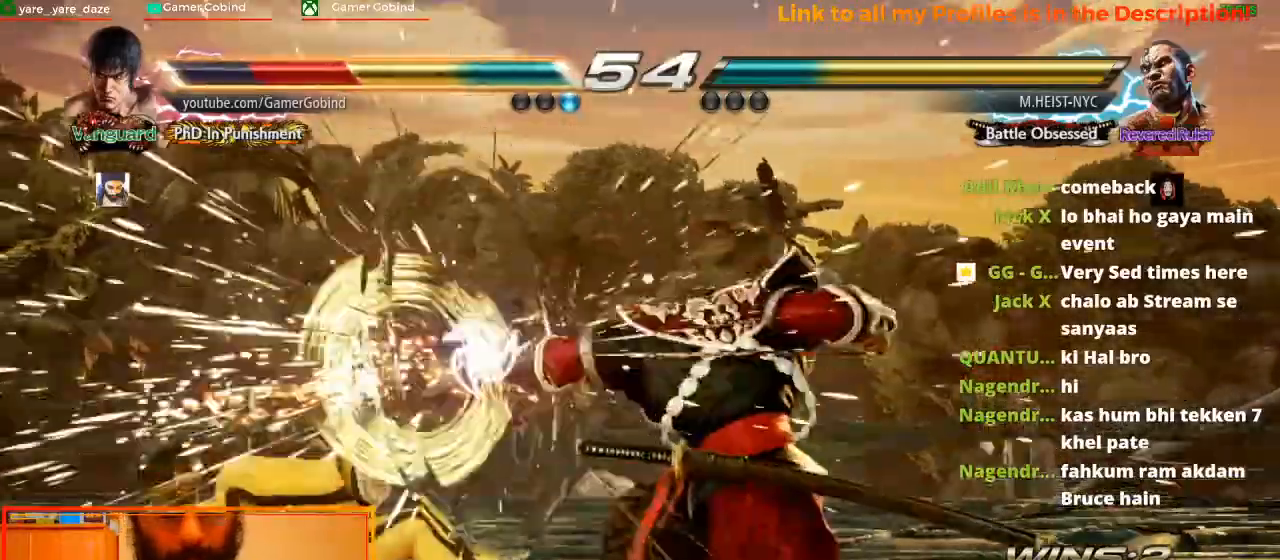
{"buttons": [], "left_stick": "left", "events": [[300, "left_stick", "left"]]}
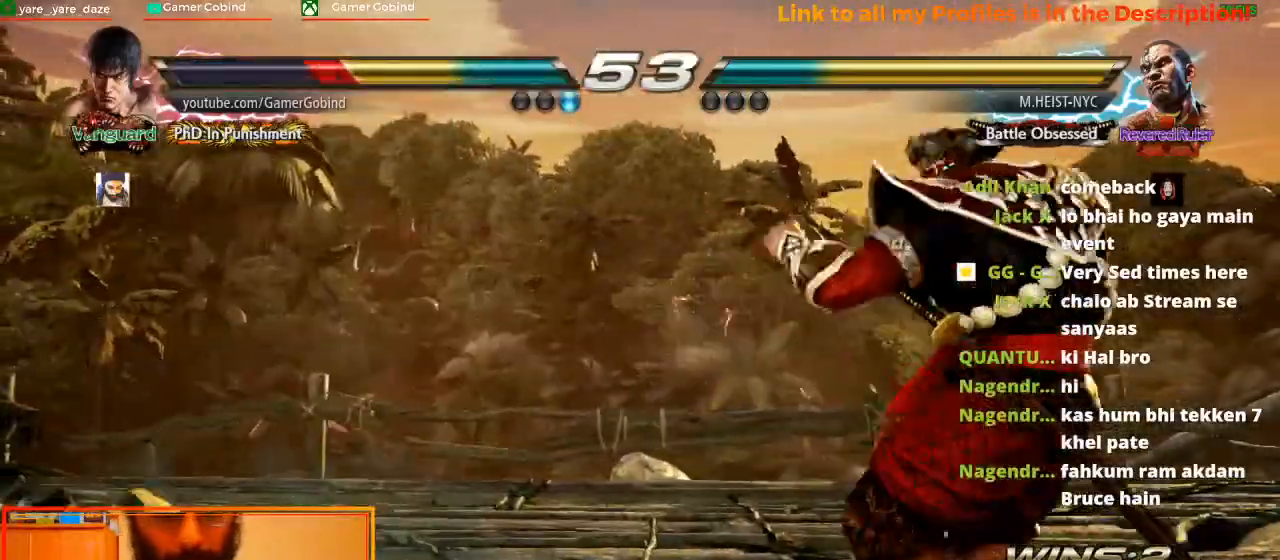
{"buttons": [], "left_stick": "left", "events": [[67, "left_stick", "center"], [167, "left_stick", "left"], [267, "left_stick", "center"], [333, "left_stick", "left"], [400, "left_stick", "center"], [467, "left_stick", "left"]]}
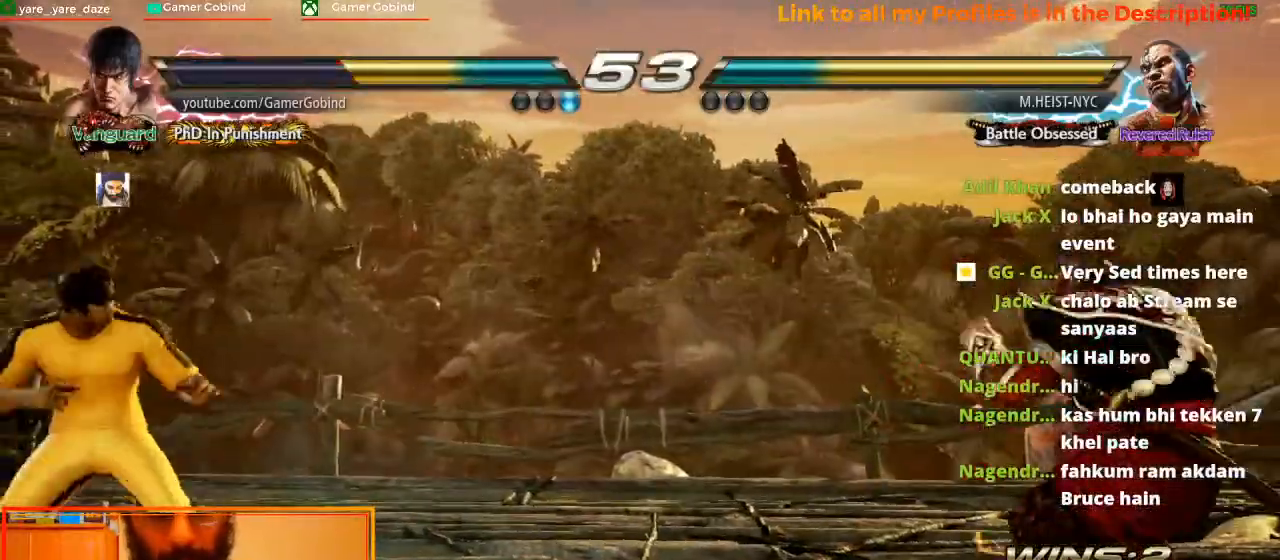
{"buttons": [], "left_stick": "center"}
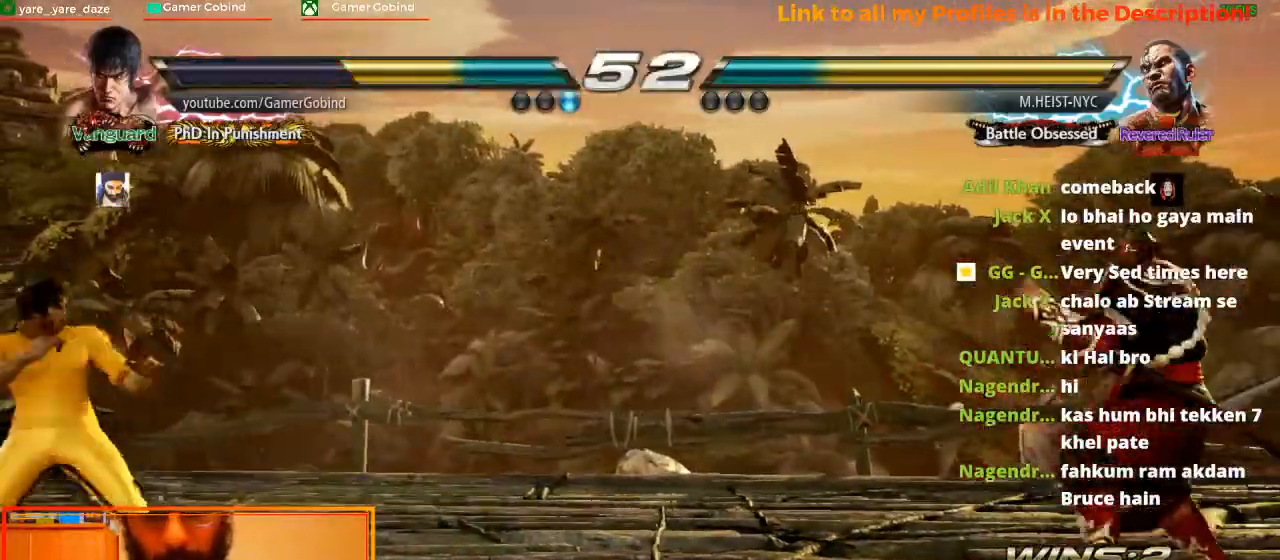
{"buttons": [], "left_stick": "left", "events": [[100, "left_stick", "down"], [167, "left_stick", "center"], [367, "left_stick", "right"], [433, "left_stick", "center"], [500, "left_stick", "left"]]}
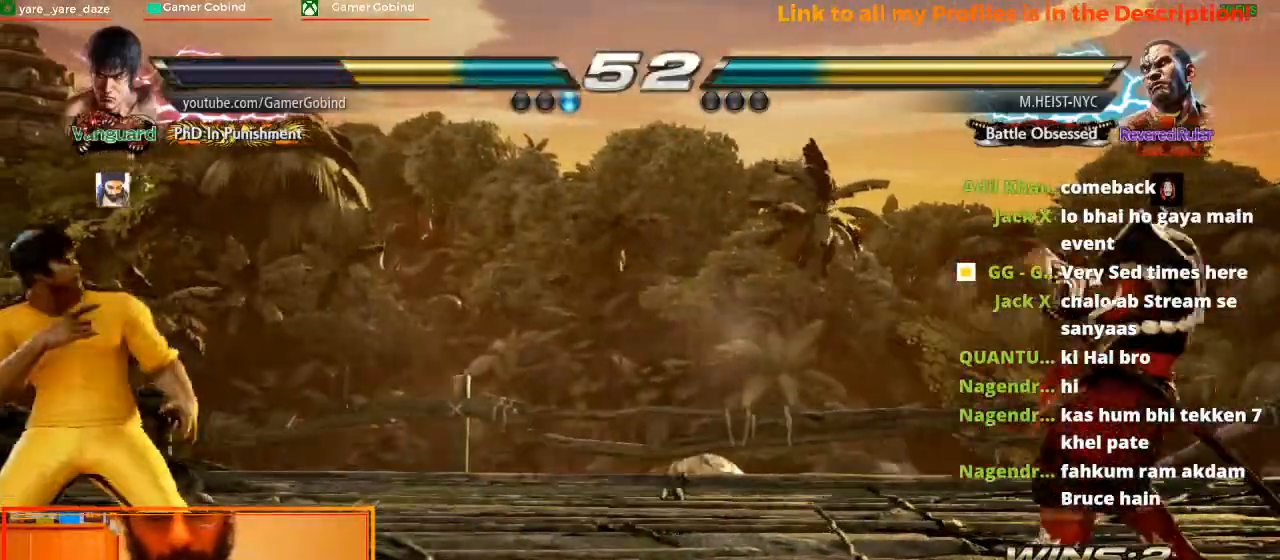
{"buttons": [], "left_stick": "right", "events": [[267, "left_stick", "center"], [467, "left_stick", "right"]]}
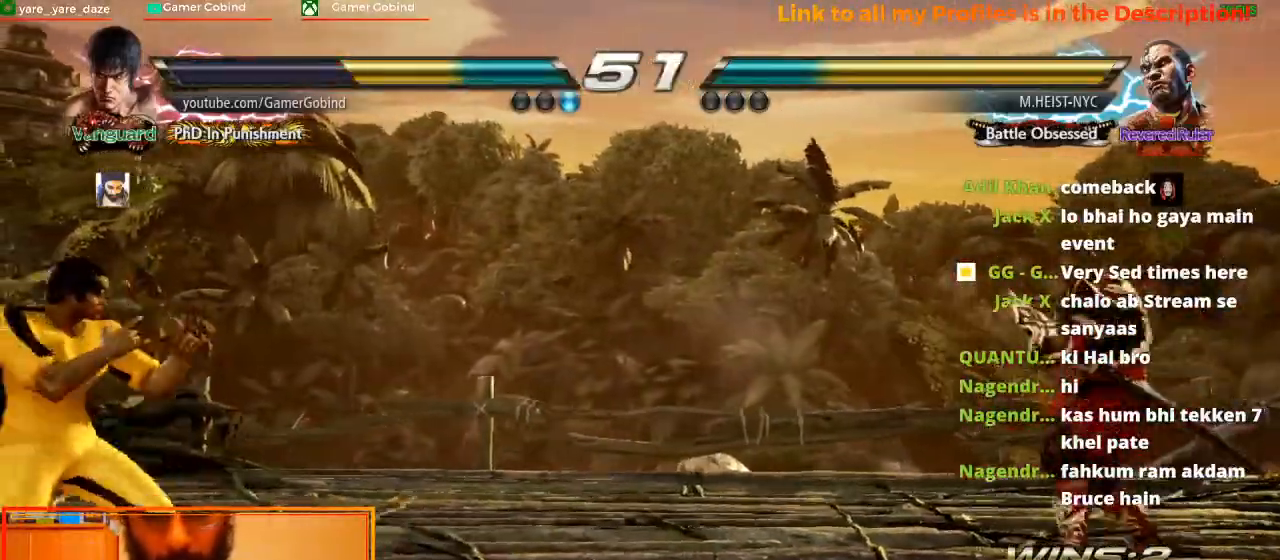
{"buttons": [], "left_stick": "left", "events": [[100, "left_stick", "center"], [300, "left_stick", "left"]]}
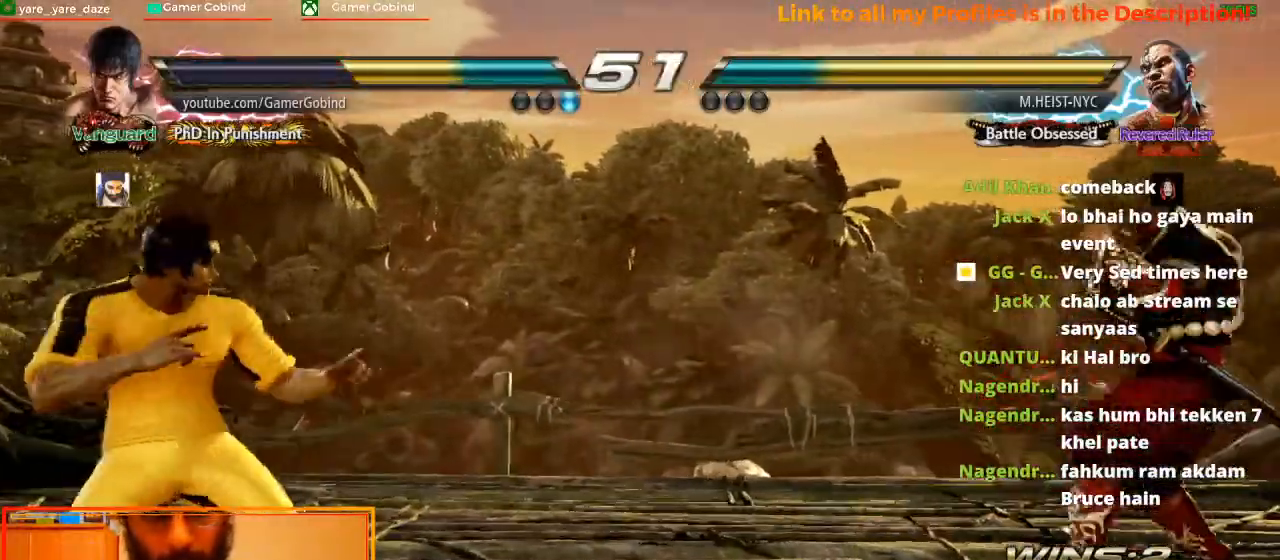
{"buttons": [], "left_stick": "right", "events": [[67, "left_stick", "center"], [300, "left_stick", "right"]]}
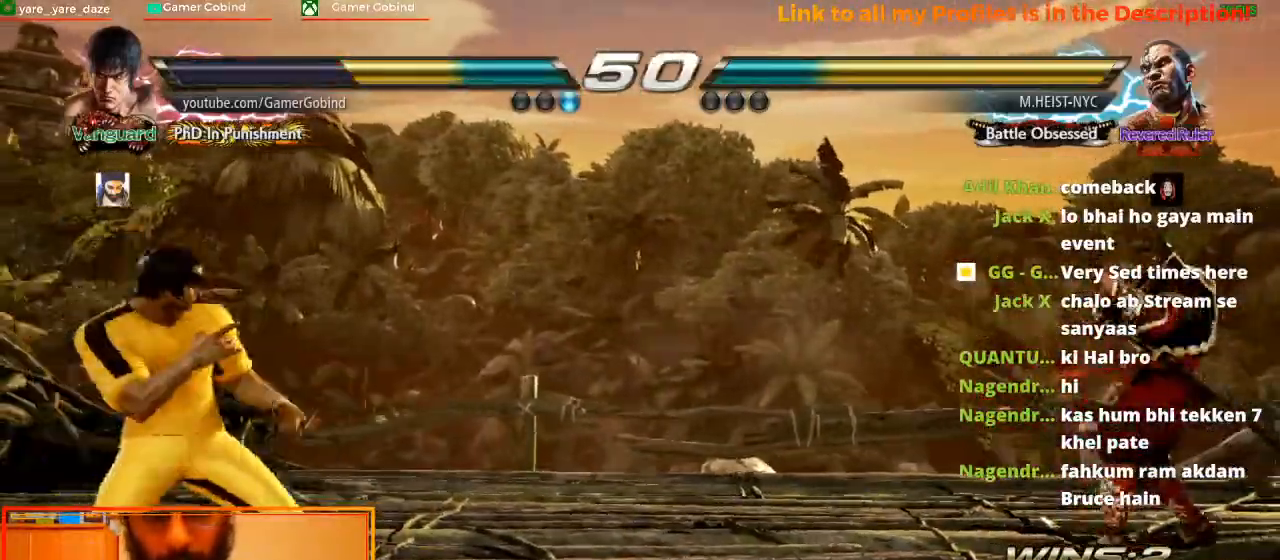
{"buttons": [], "left_stick": "center", "events": [[33, "left_stick", "center"], [100, "left_stick", "left"], [367, "left_stick", "center"]]}
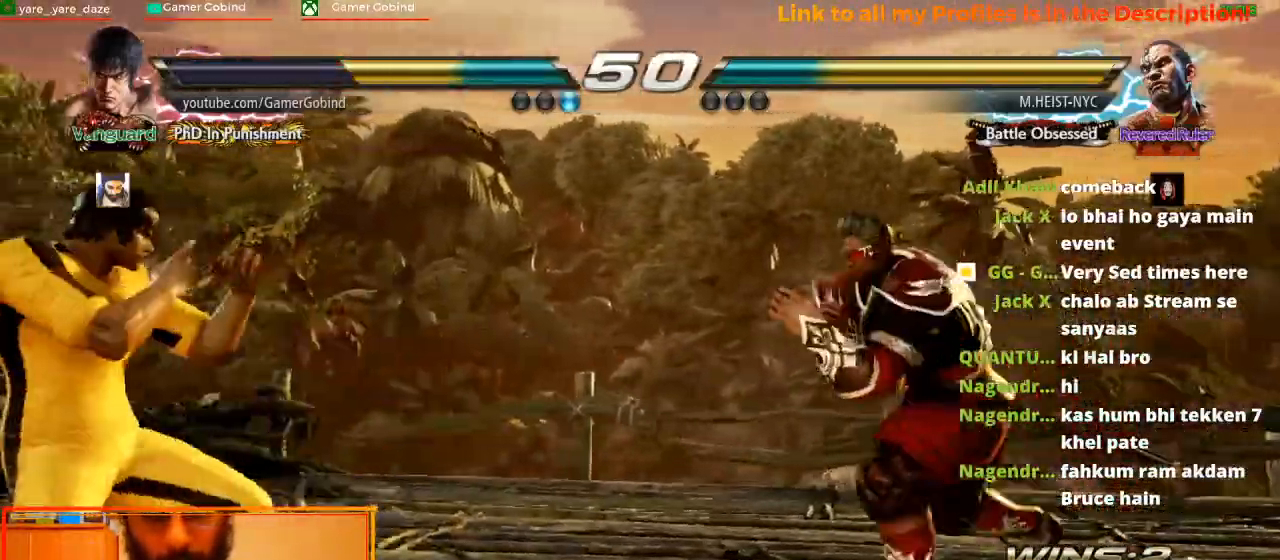
{"buttons": [], "left_stick": "center"}
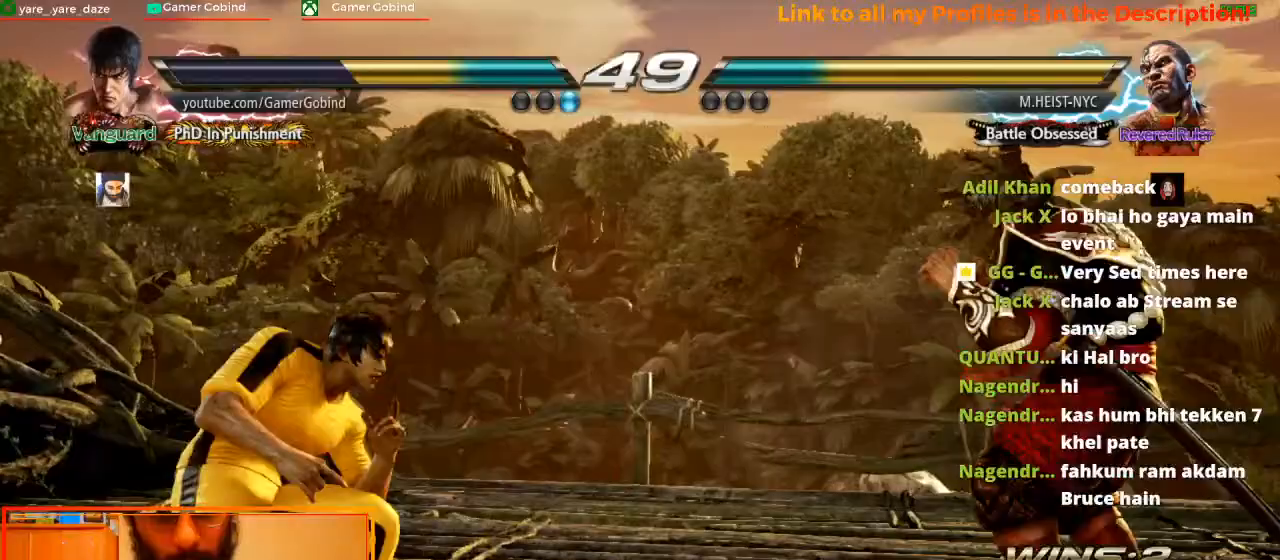
{"buttons": [], "left_stick": "left", "events": [[33, "R2", "down"], [200, "R2", "up"], [467, "left_stick", "left"]]}
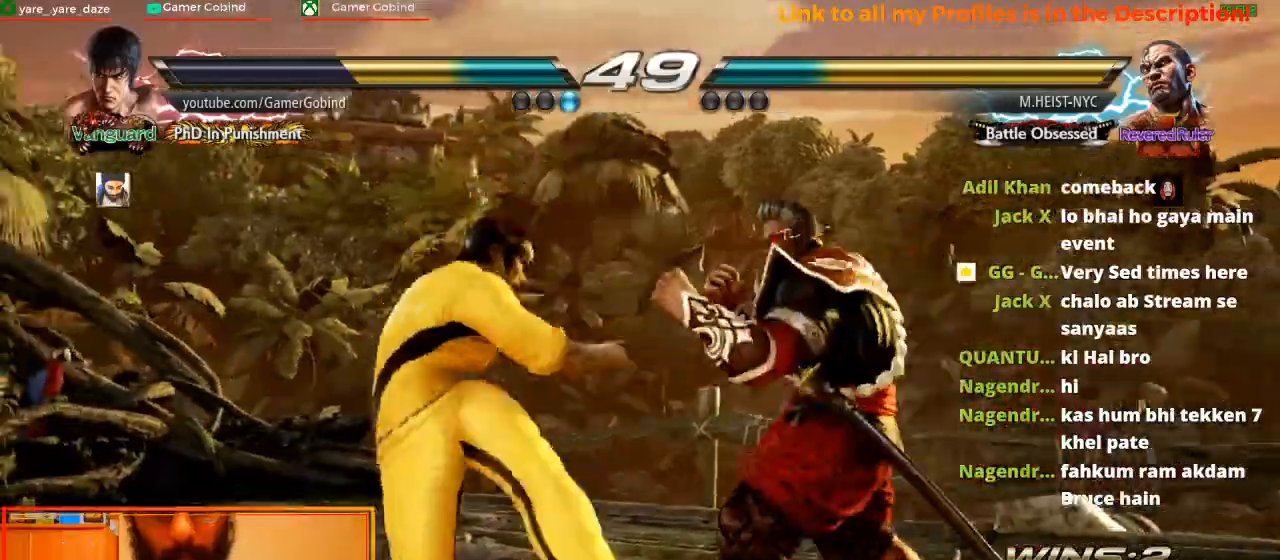
{"buttons": [], "left_stick": "left", "events": []}
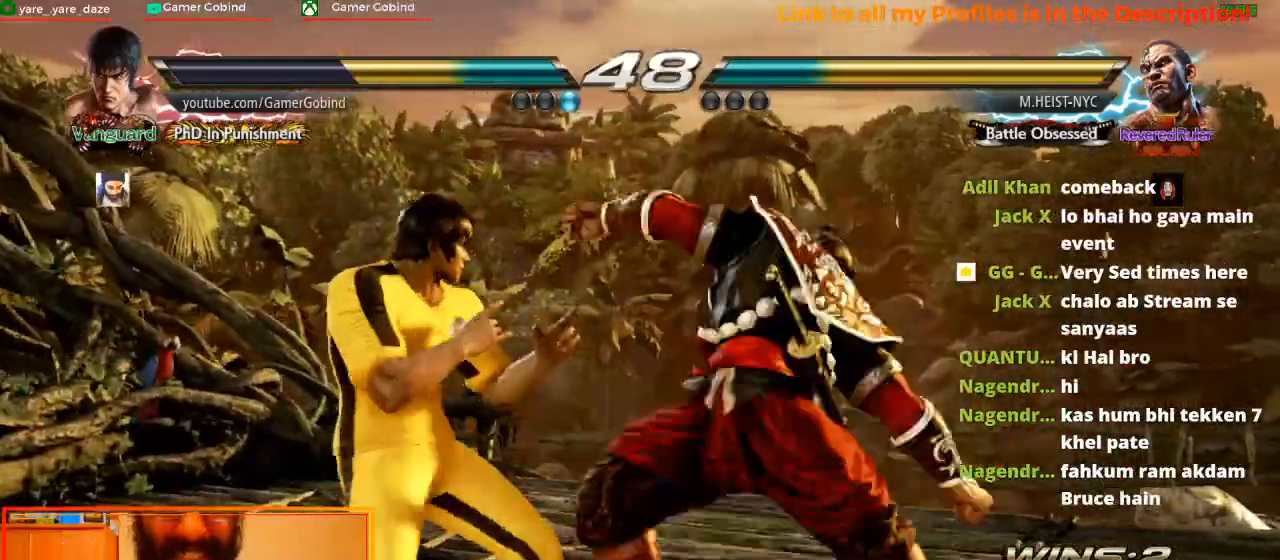
{"buttons": [], "left_stick": "center", "events": [[33, "left_stick", "down-left"], [267, "left_stick", "center"]]}
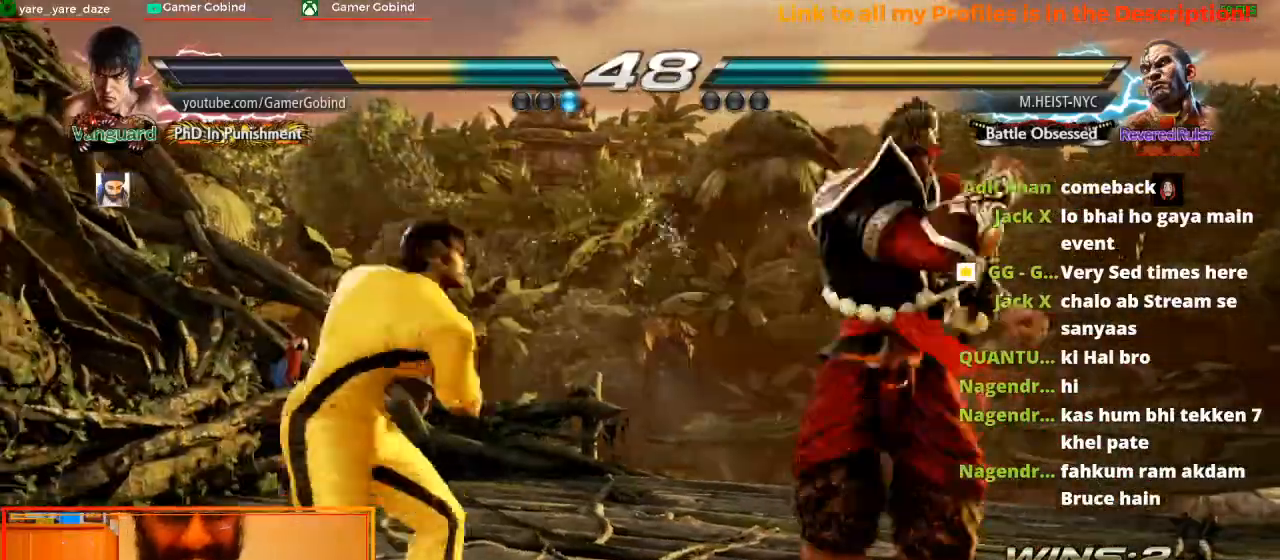
{"buttons": [], "left_stick": "center"}